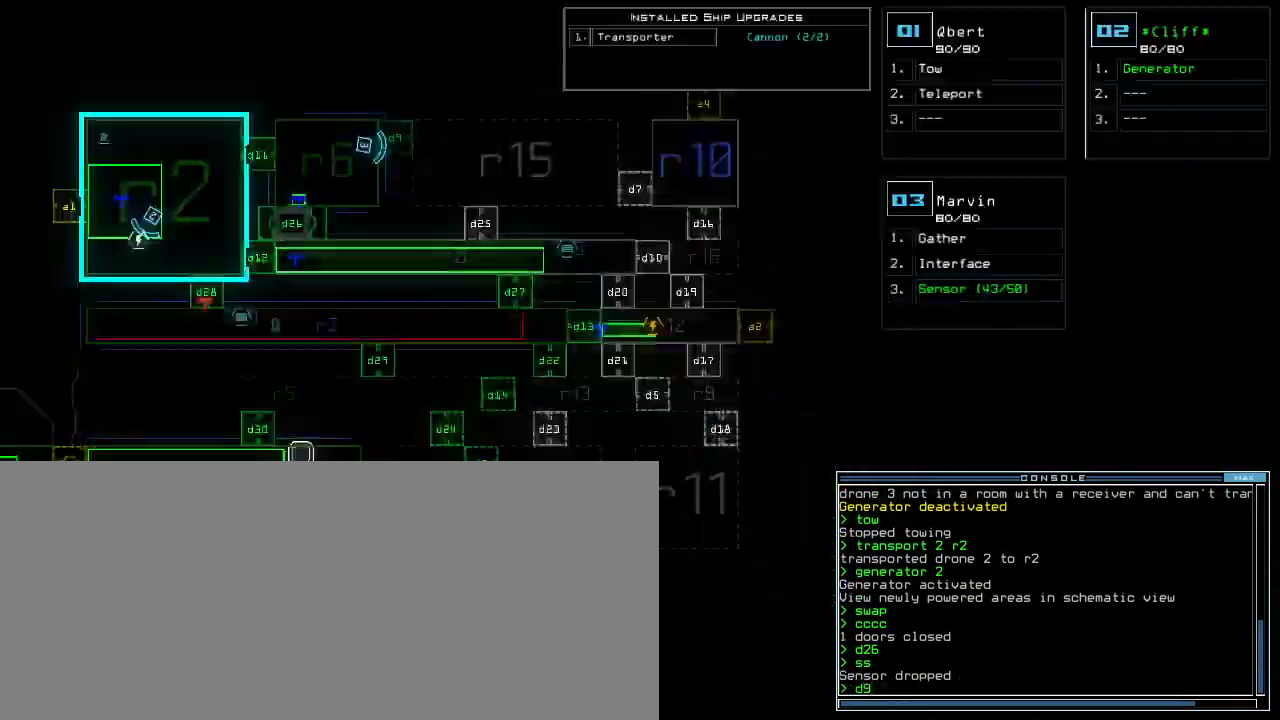
Gameplay with keyboard; each line is a JSON object with the keys held at the frame after it. "events" lists presses ("down") and releases ("up") of ".", "0", "1", "2", "3", "4", "5", "6", "7", "8", "9", "a", "b", "backspace", "c", "caps_lock", "comma", "ctrl_l", "ctrl_r", "d", "down", "e", "equals", "escape", "f", "f8", "g", "h", "i", "j", "k", "l", "left", "m", "minus", "n", "o", "p", "q", "quote", "r", "return", "right", "s", "semicolon", "shift_l", "shift_r", "space", "t", "tab", "tilde", "u", "up", "v", "w", "x", "y" and "z" between this image and that frame as [ms after this image, input, new state], when the widget could be followed in between. No other keys are recorded. Mouse input is not recorded. Not read: other_keys.
{"keys": ["left", "up"], "events": [[233, "space", "down"], [300, "space", "up"], [350, "left", "down"], [433, "up", "down"]]}
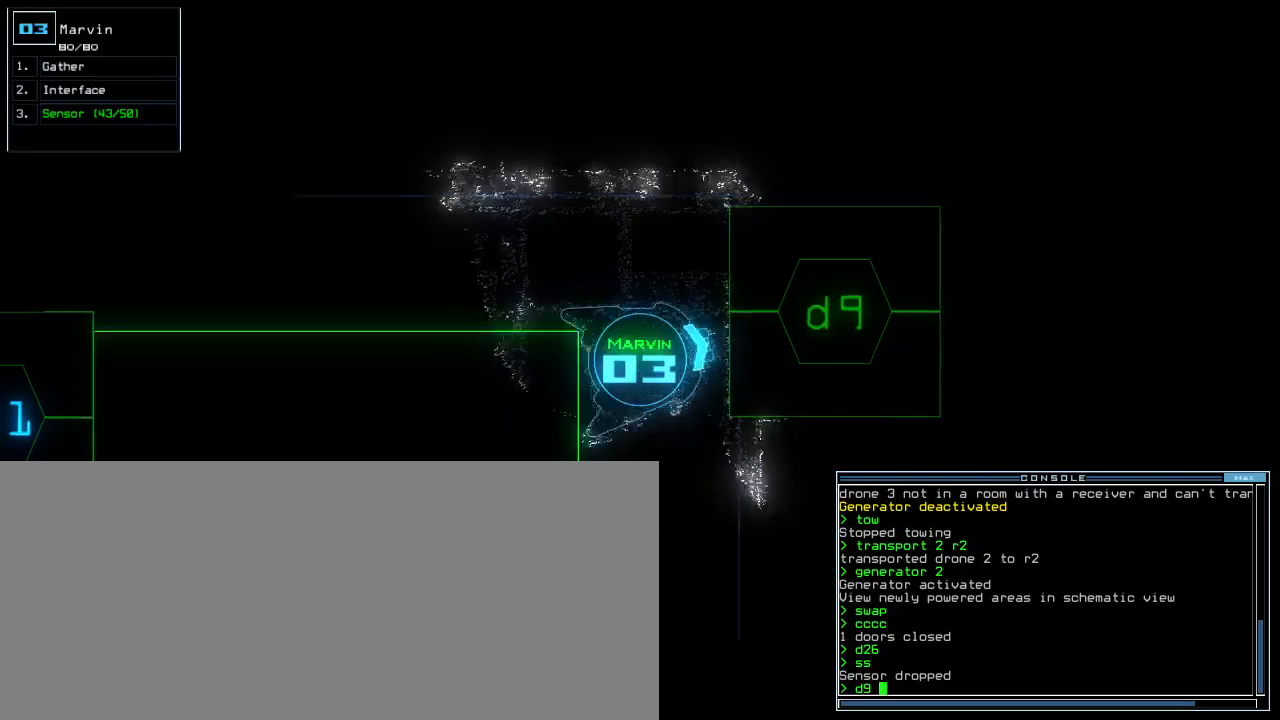
{"keys": ["right", "up"], "events": [[83, "left", "up"], [133, "return", "down"], [200, "return", "up"], [333, "right", "down"]]}
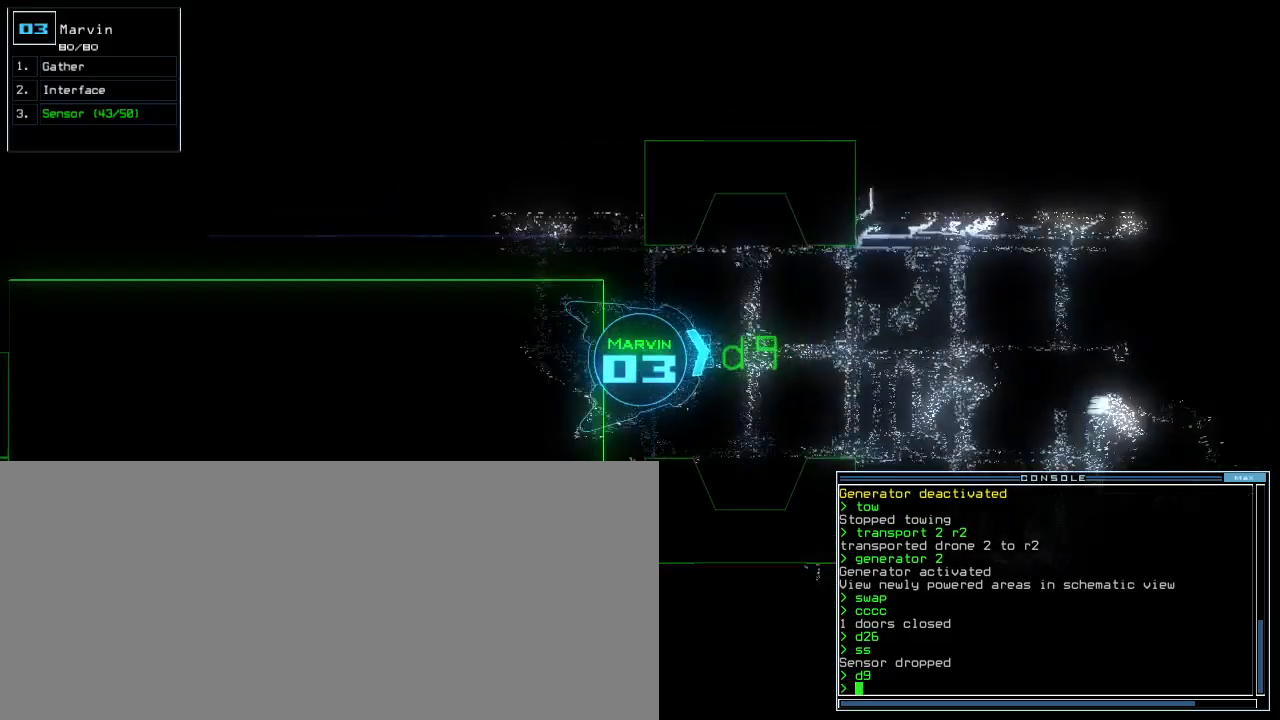
{"keys": [], "events": [[117, "right", "up"], [250, "up", "up"]]}
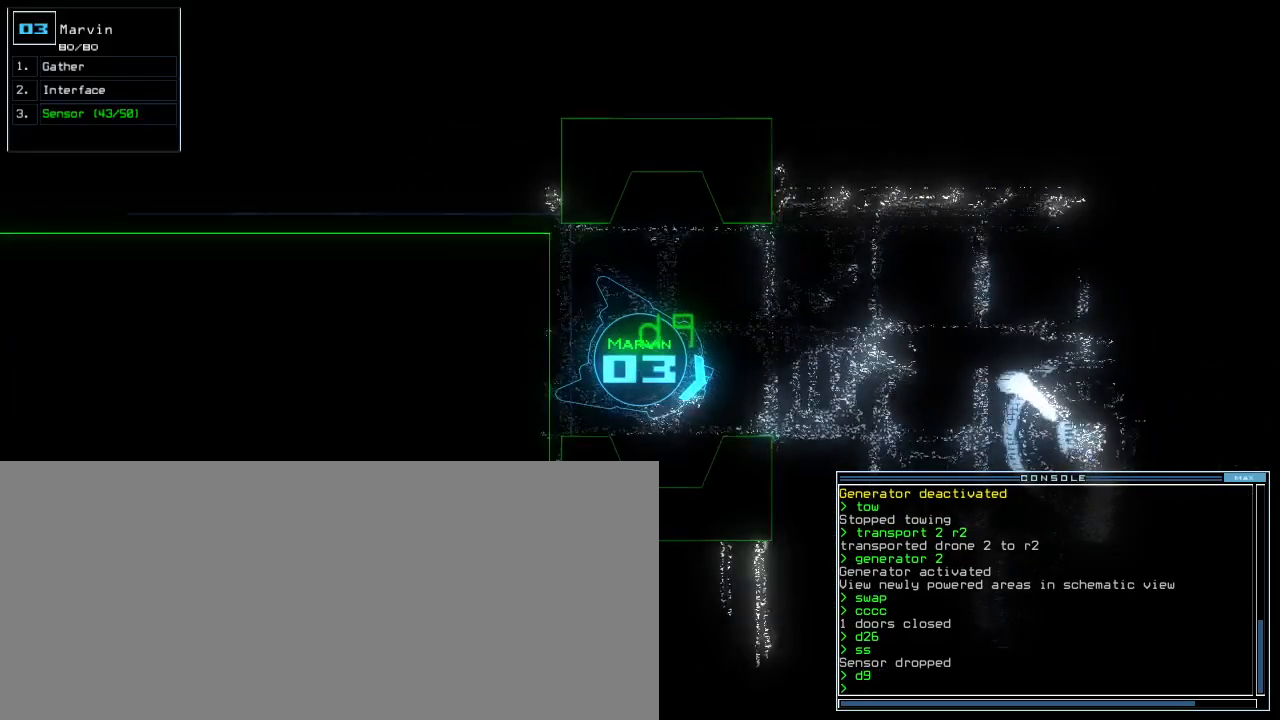
{"keys": [], "events": [[67, "up", "down"], [183, "up", "up"], [217, "left", "down"], [300, "left", "up"]]}
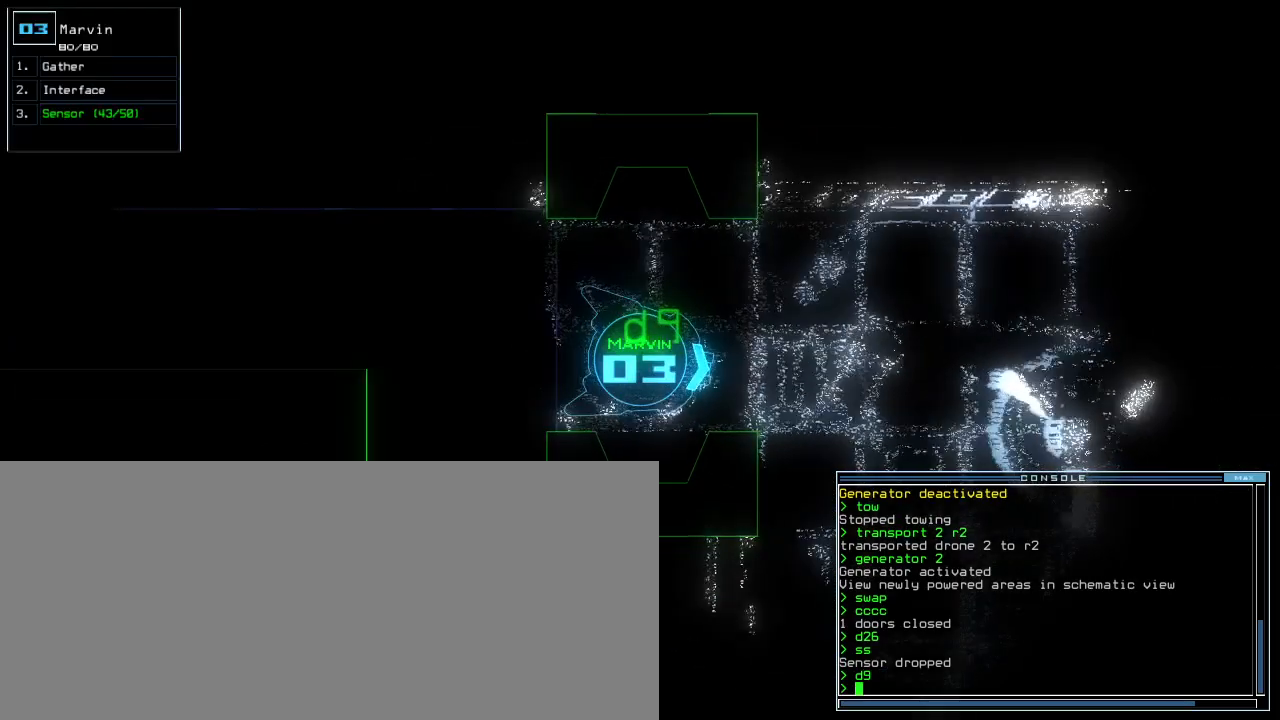
{"keys": [], "events": []}
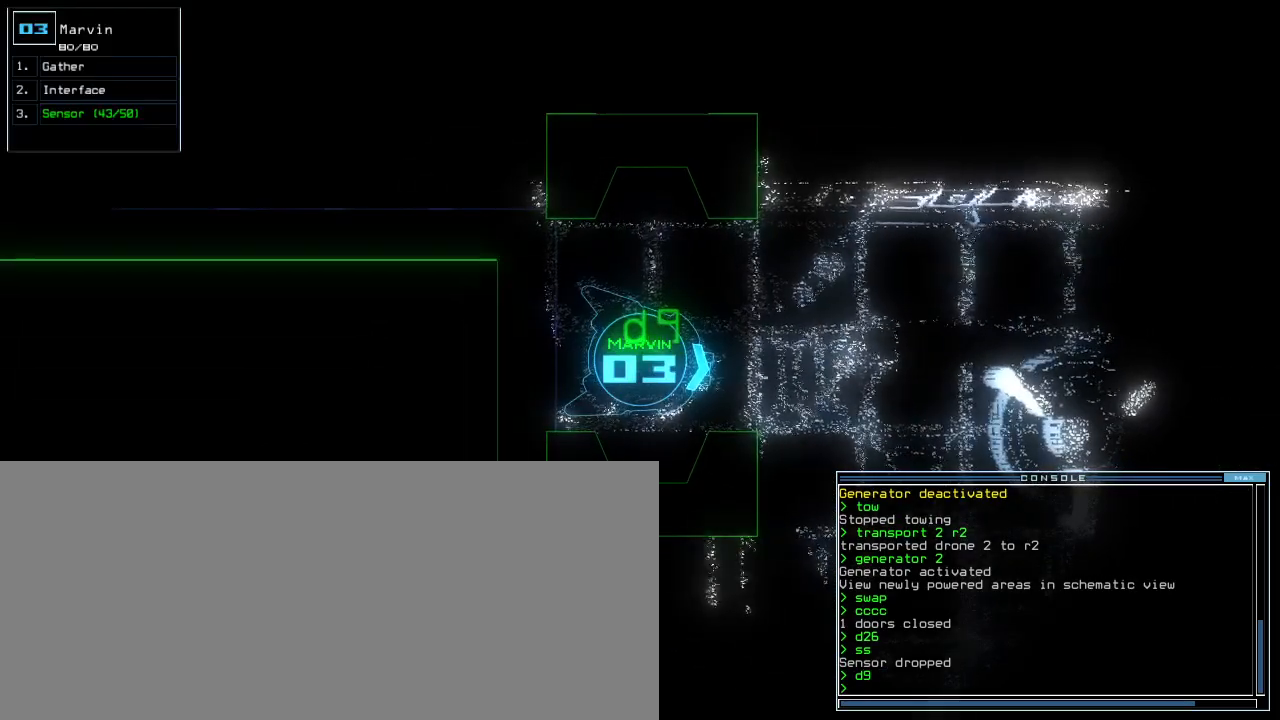
{"keys": [], "events": []}
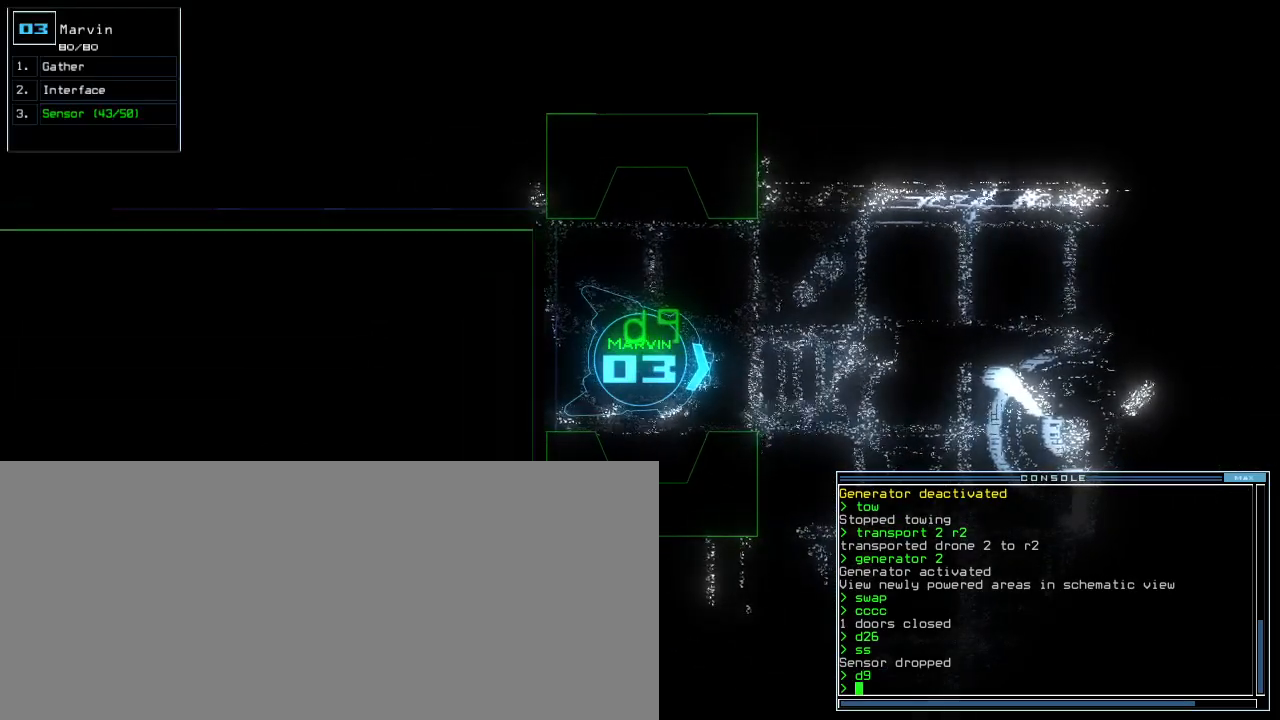
{"keys": [], "events": []}
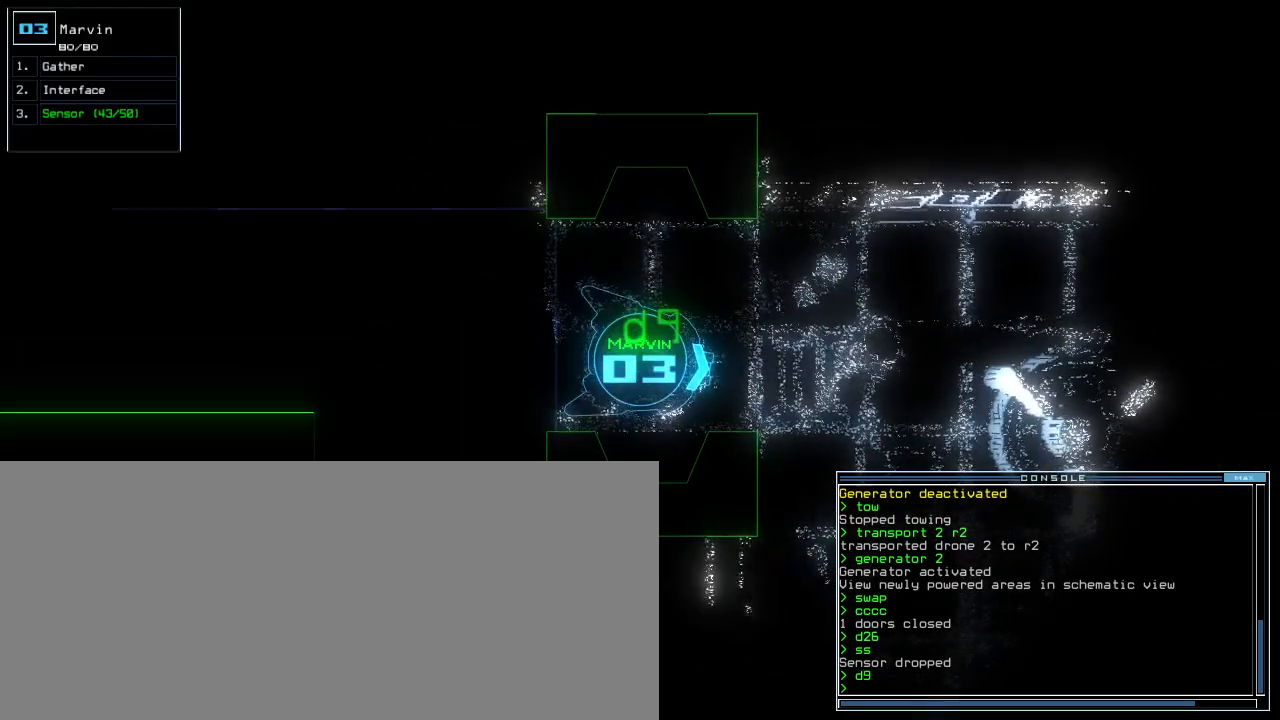
{"keys": [], "events": []}
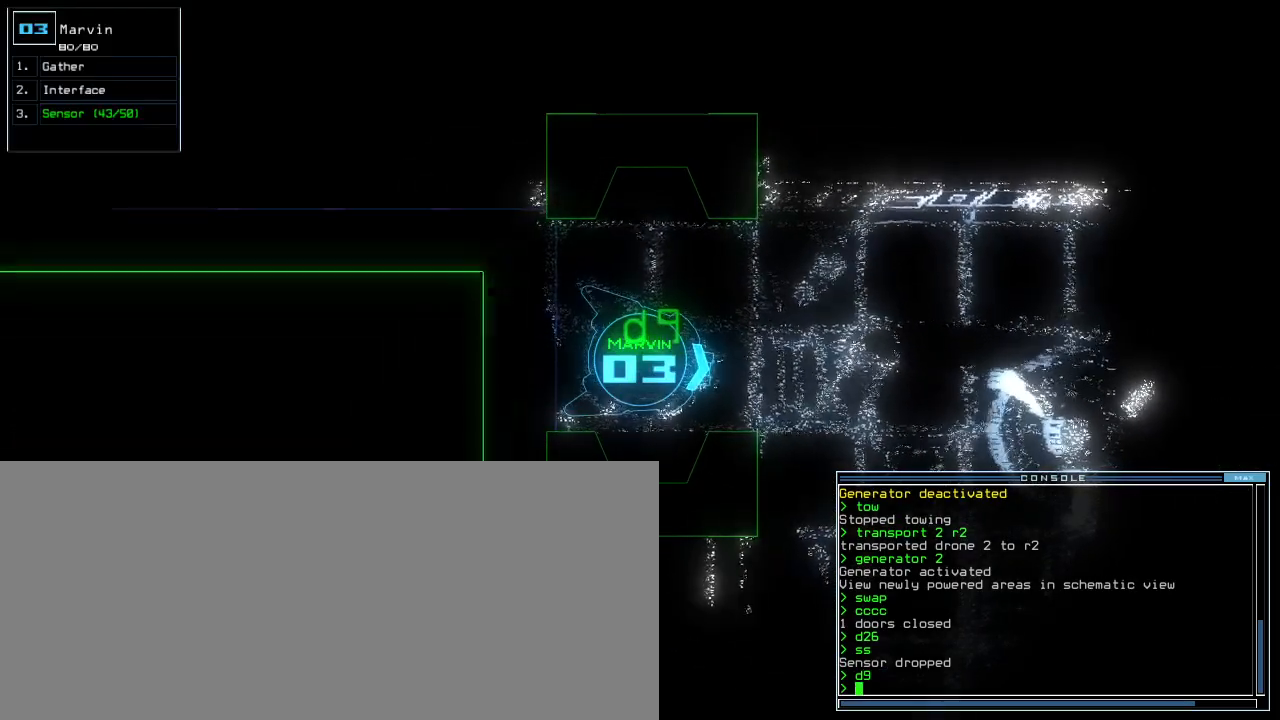
{"keys": [], "events": []}
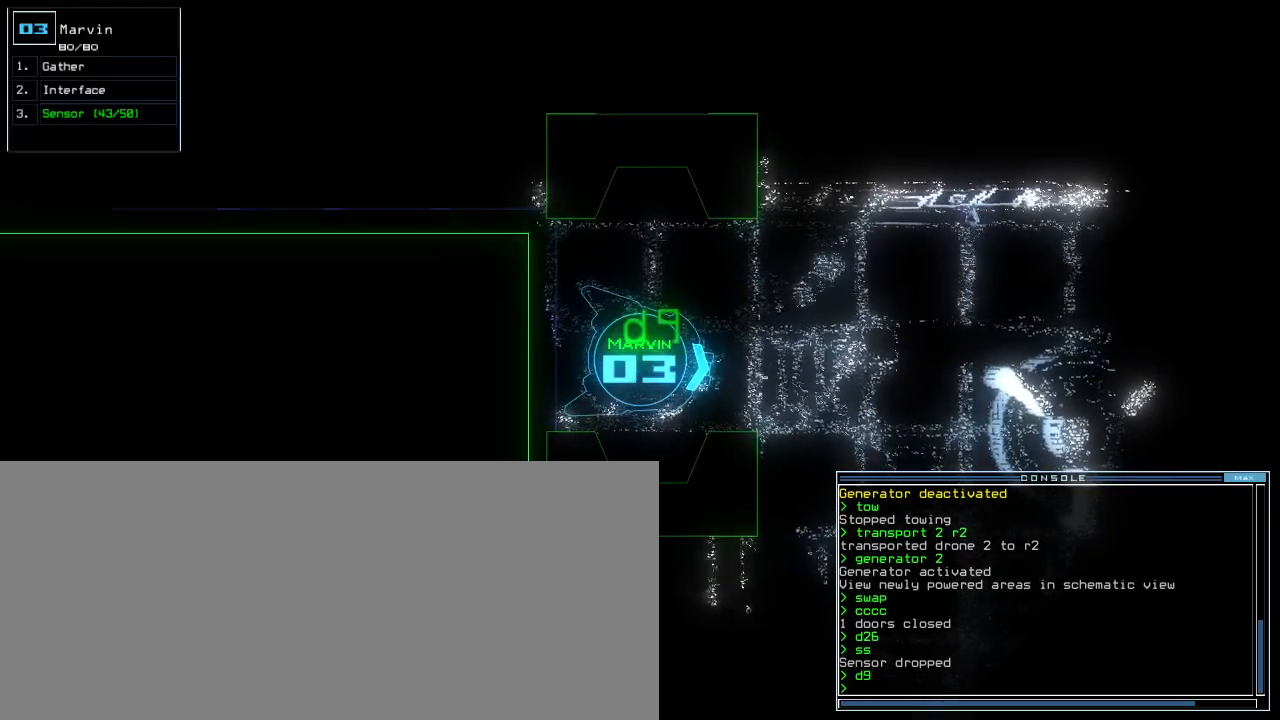
{"keys": [], "events": []}
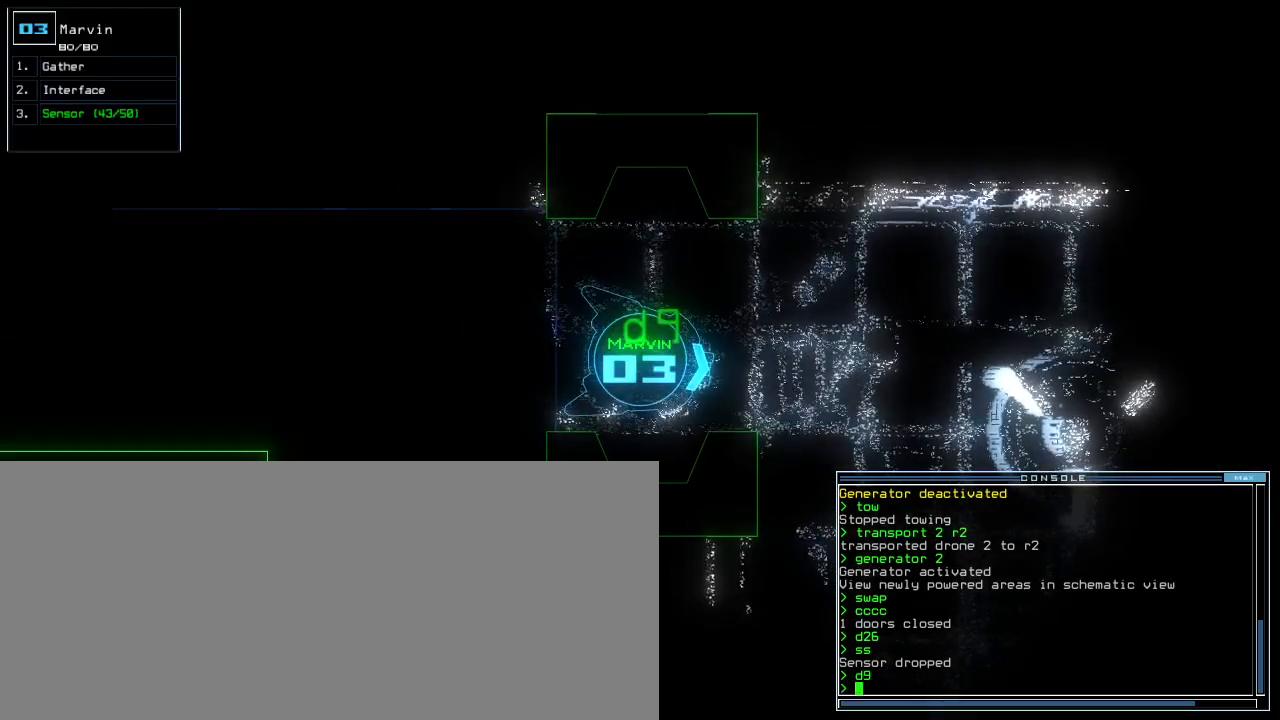
{"keys": [], "events": [[300, "up", "down"], [367, "up", "up"]]}
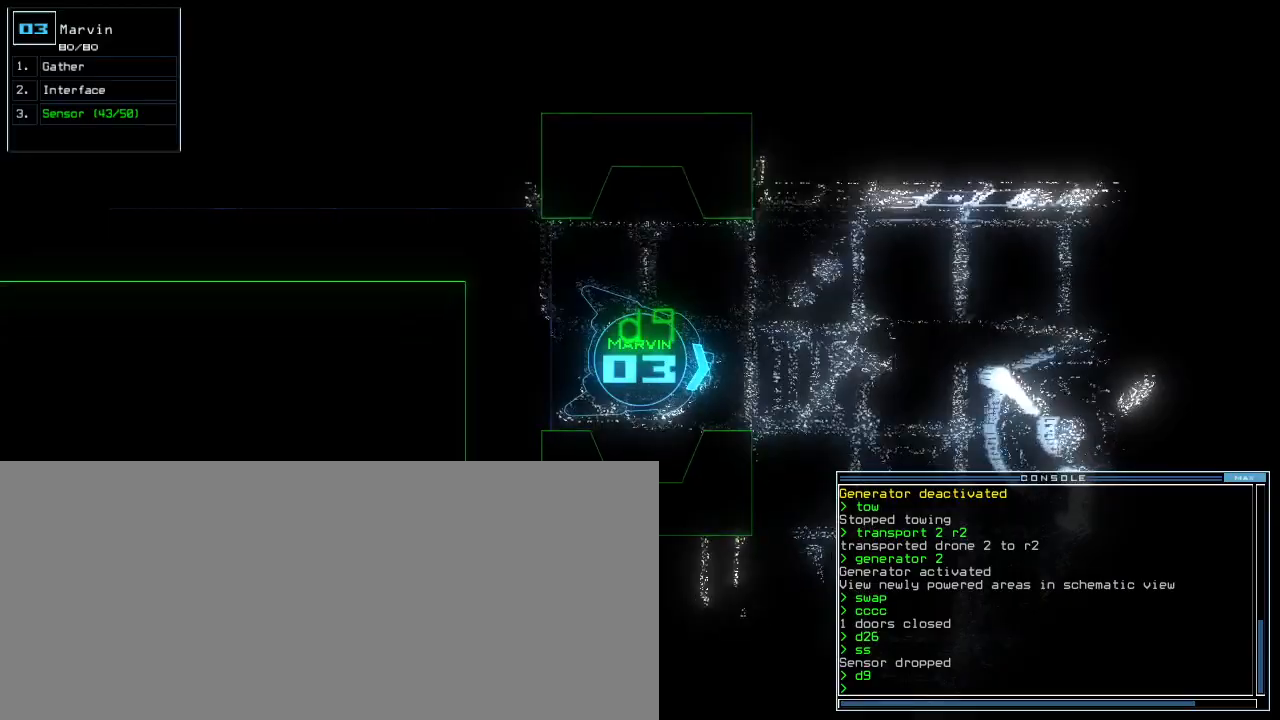
{"keys": [], "events": [[167, "up", "down"], [233, "up", "up"]]}
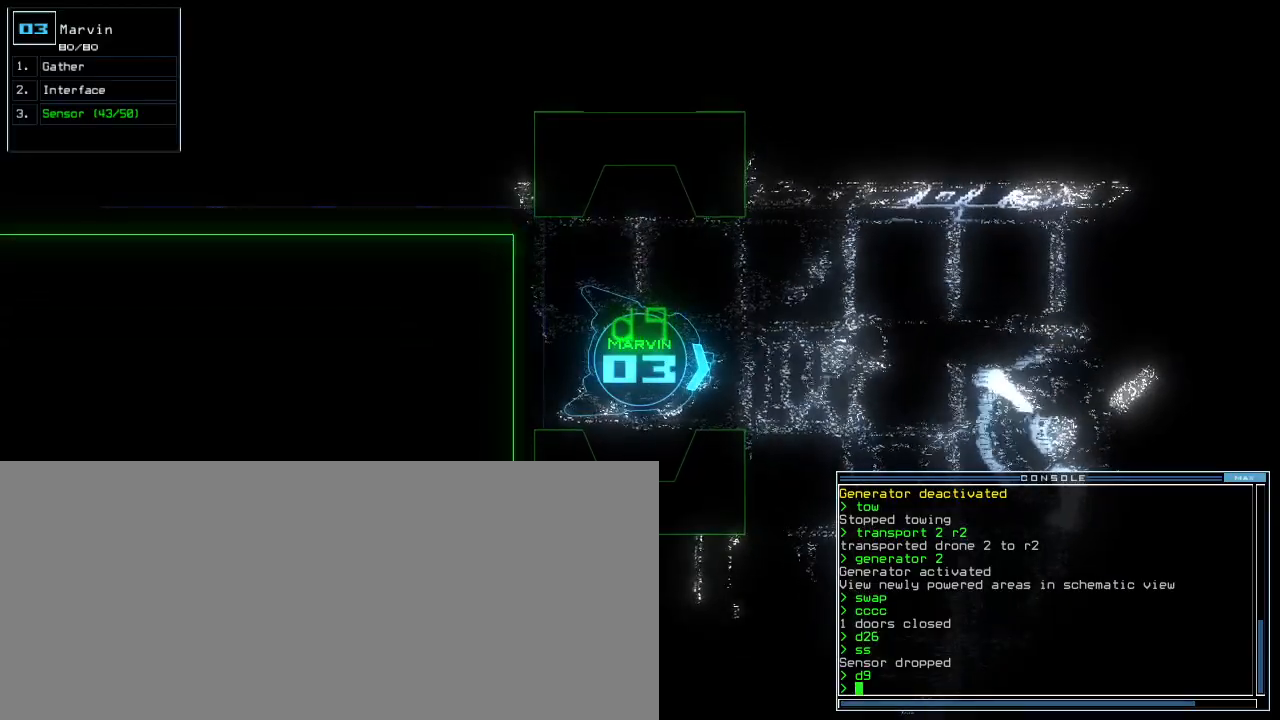
{"keys": [], "events": []}
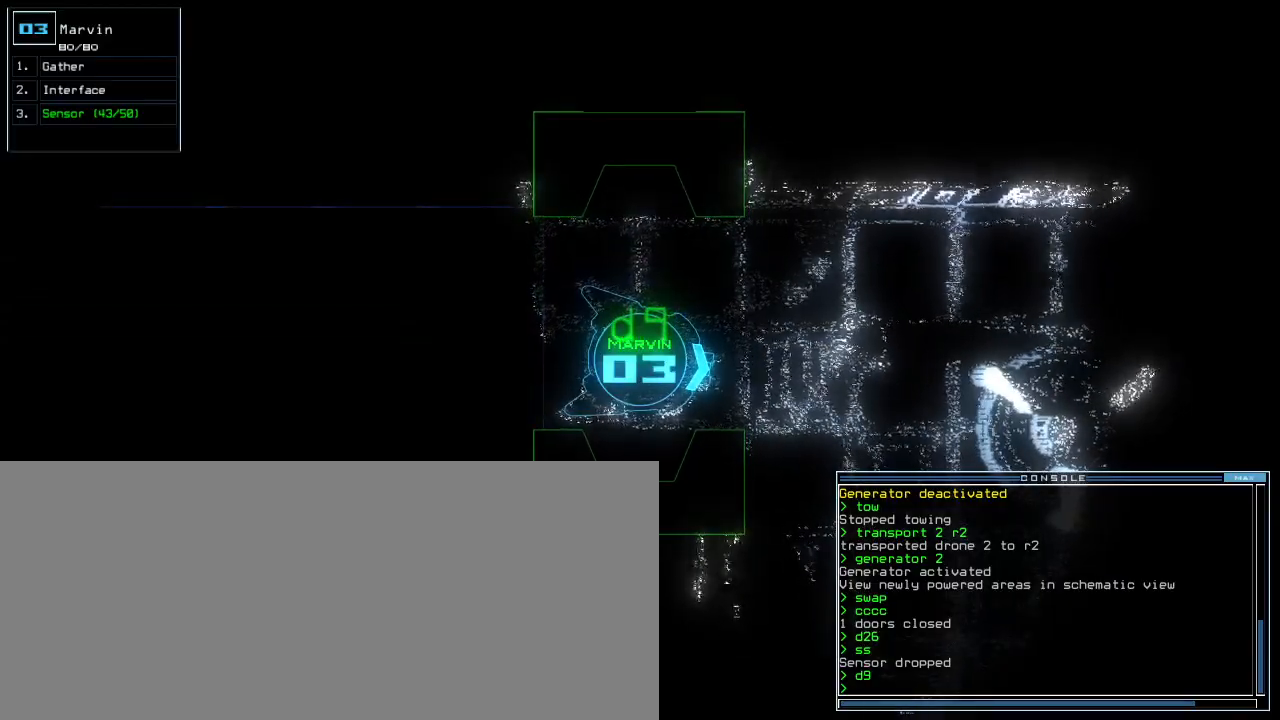
{"keys": [], "events": []}
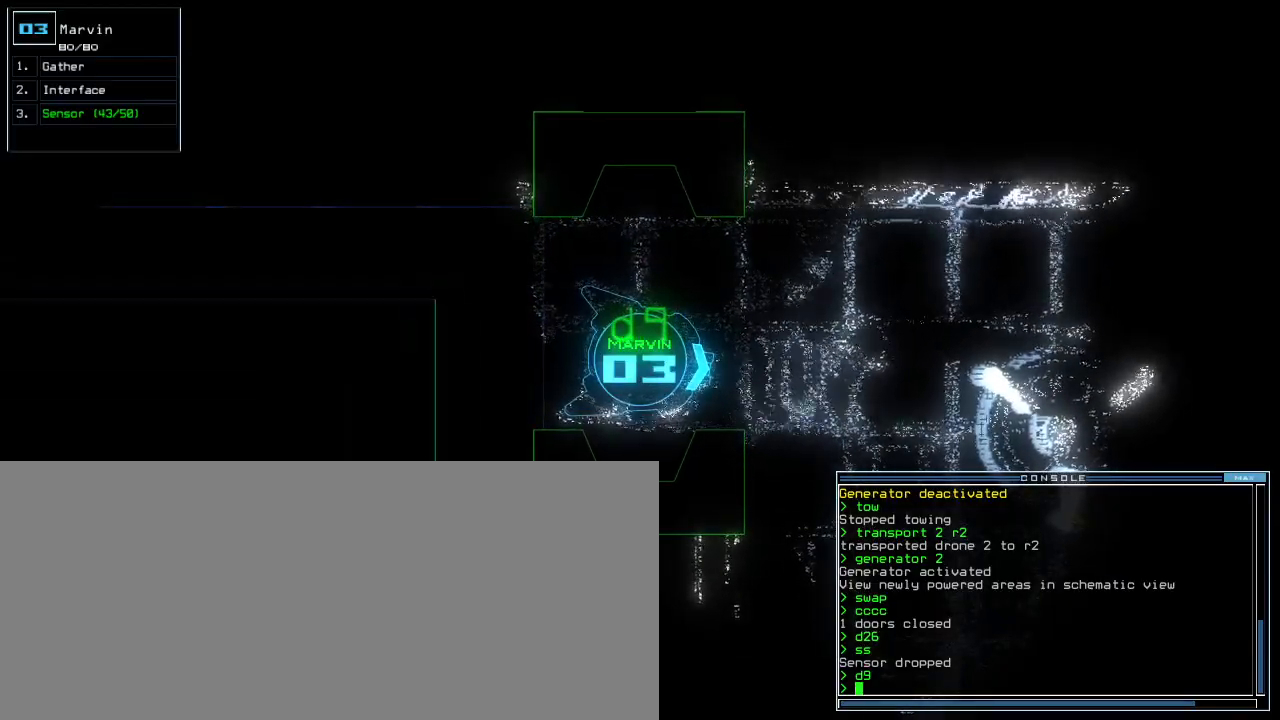
{"keys": [], "events": [[100, "s", "down"], [167, "s", "up"], [233, "s", "down"], [300, "s", "up"]]}
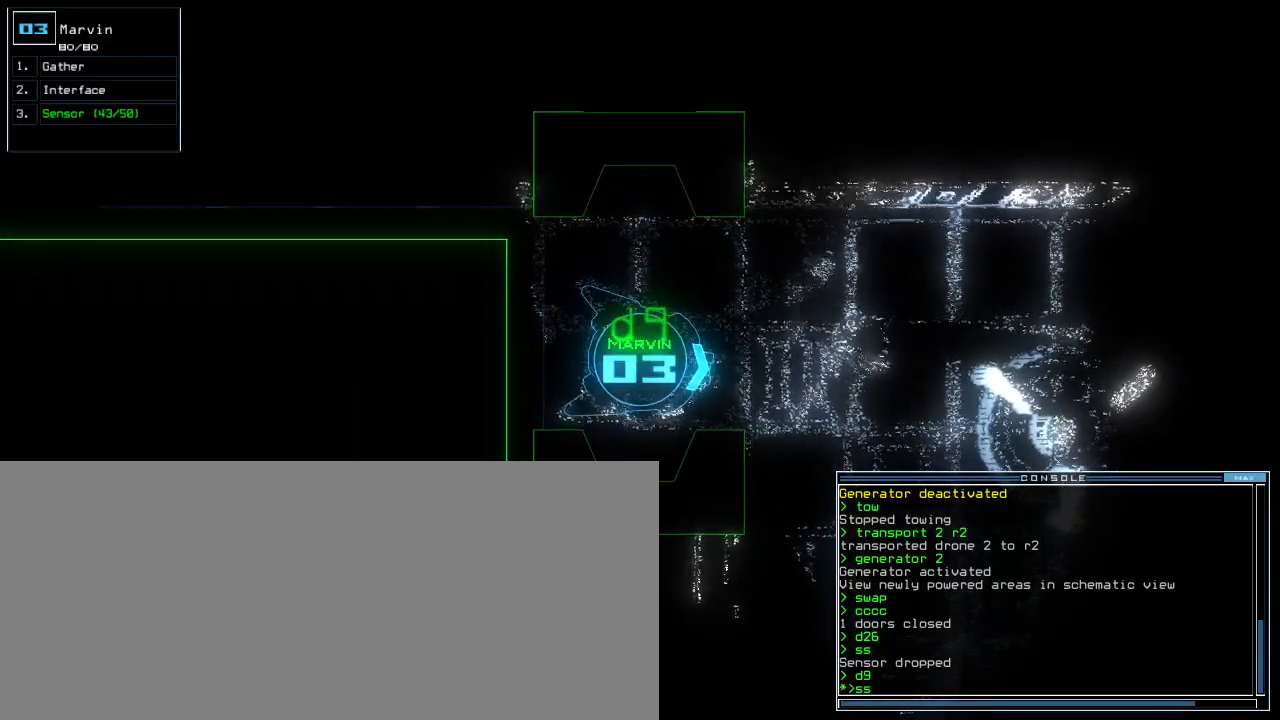
{"keys": ["up"], "events": [[117, "up", "down"], [200, "up", "up"], [267, "up", "down"], [350, "left", "down"], [483, "left", "up"]]}
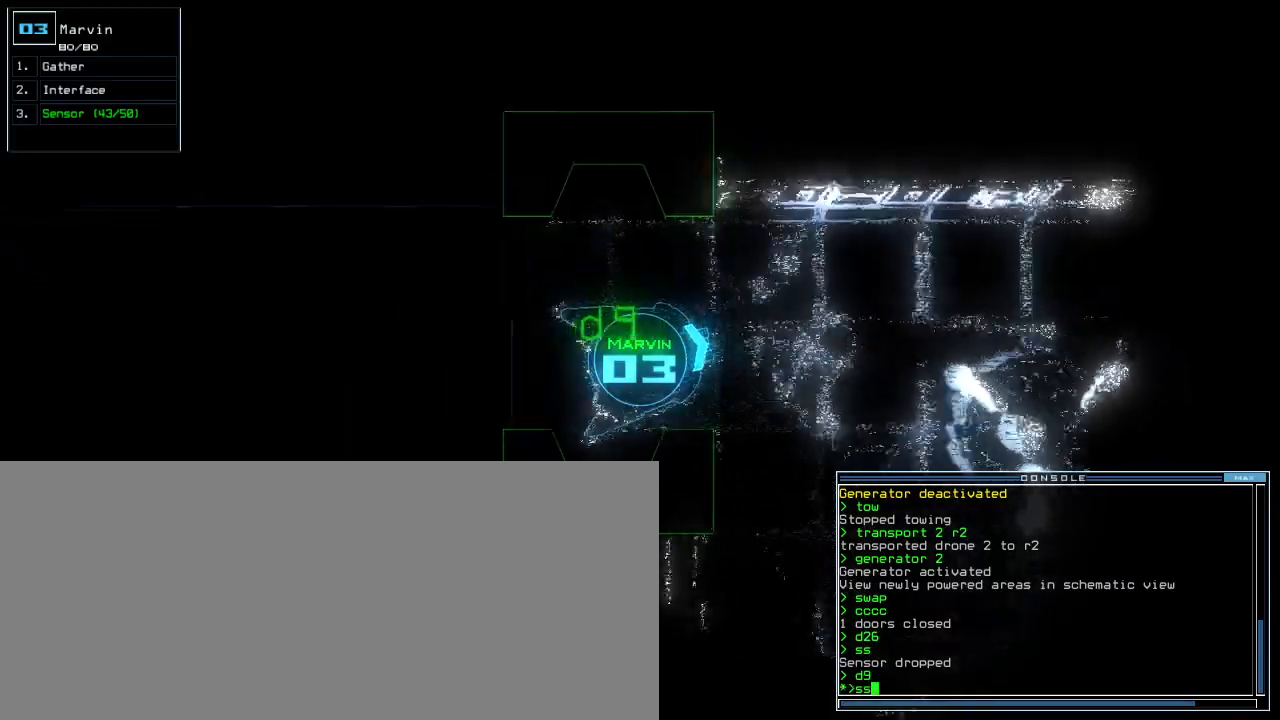
{"keys": ["right", "up"], "events": [[67, "right", "down"], [150, "right", "up"], [267, "return", "down"], [350, "return", "up"], [483, "right", "down"]]}
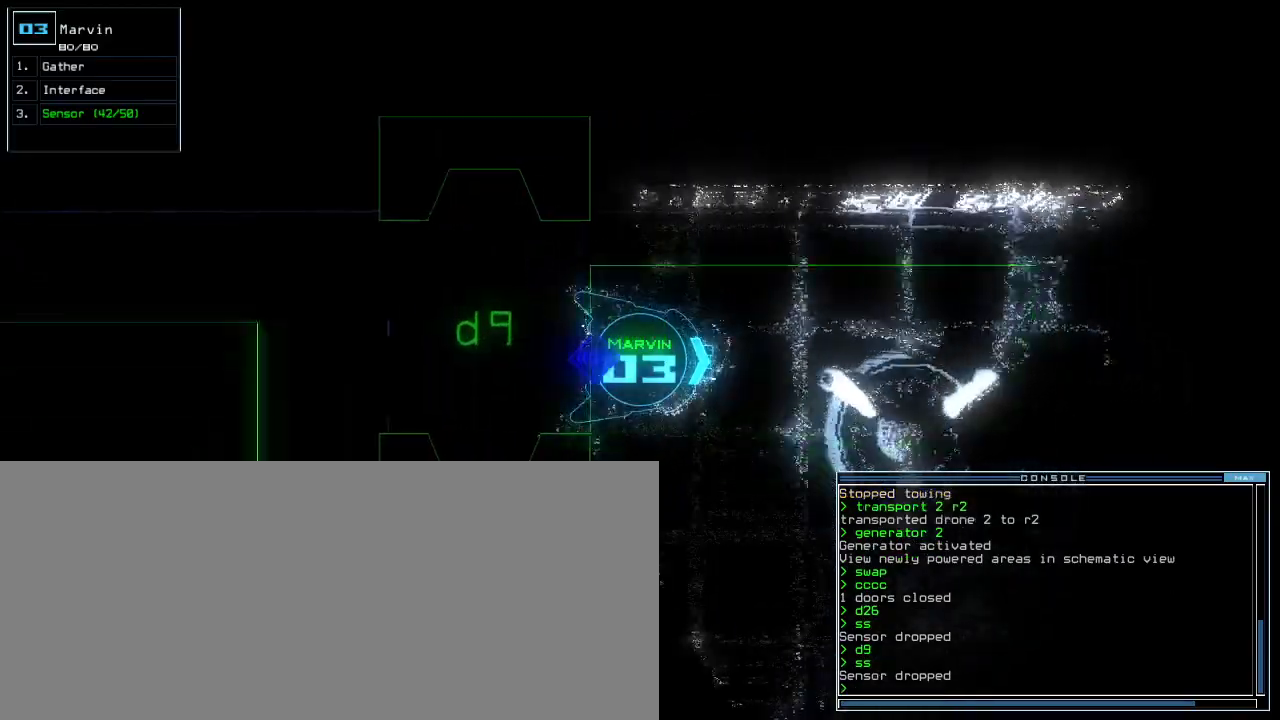
{"keys": ["up"], "events": [[367, "right", "up"]]}
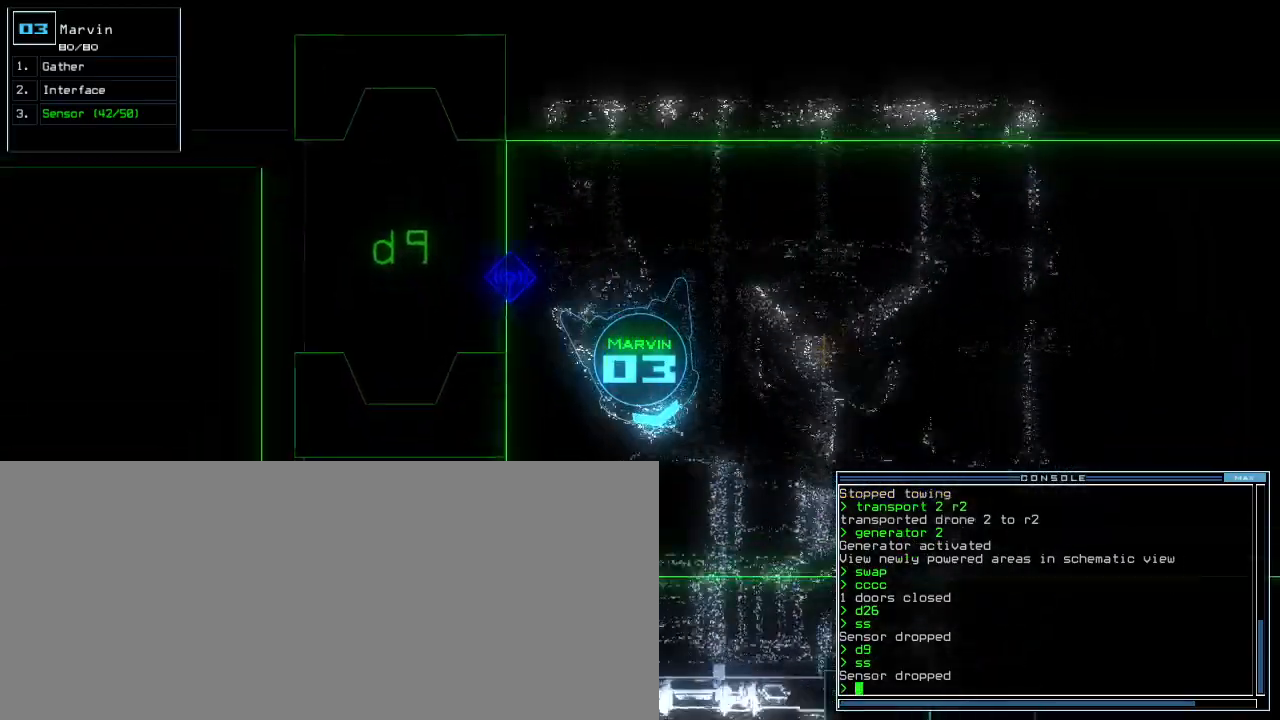
{"keys": ["left", "up"], "events": [[217, "left", "down"]]}
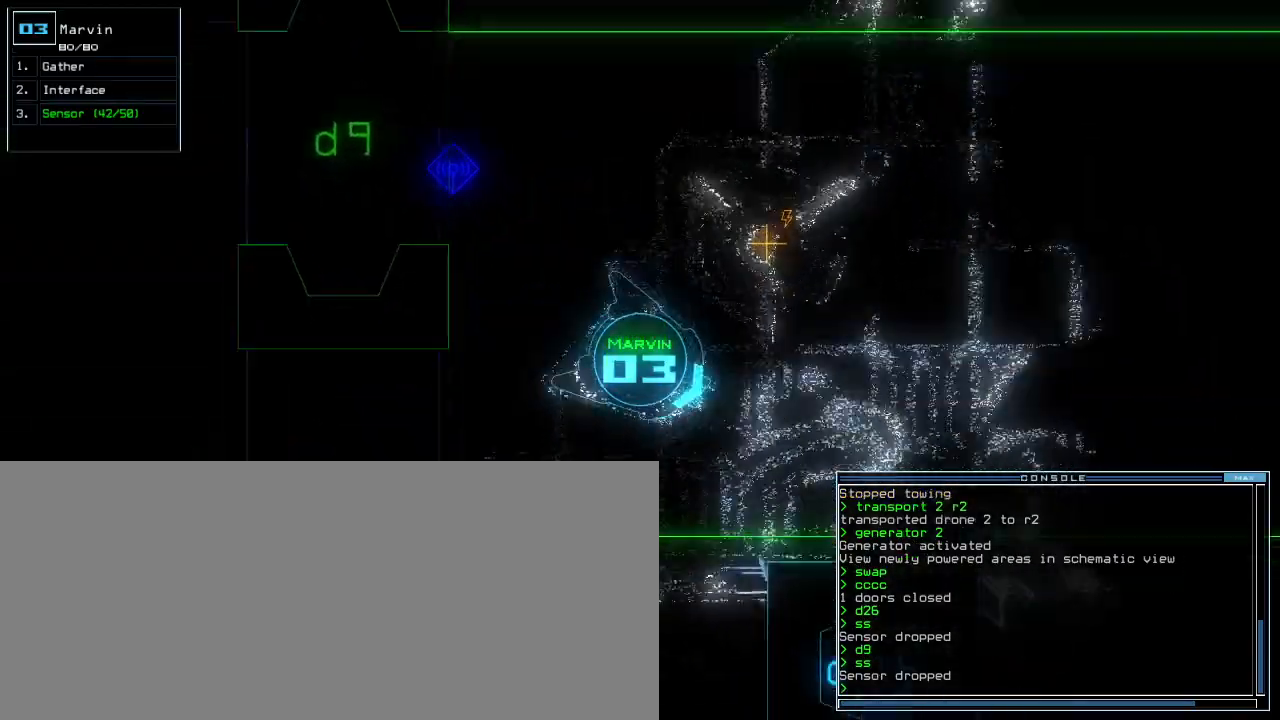
{"keys": ["up"], "events": [[83, "left", "up"]]}
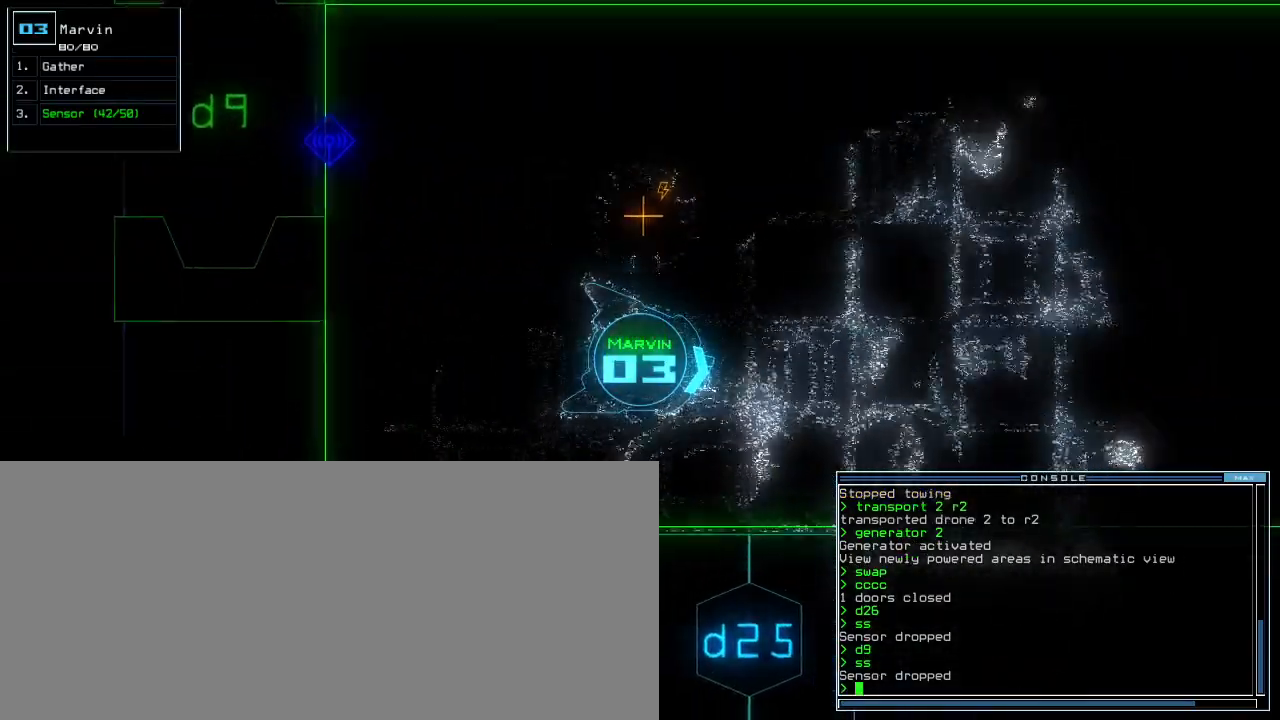
{"keys": ["left", "up"], "events": [[483, "left", "down"]]}
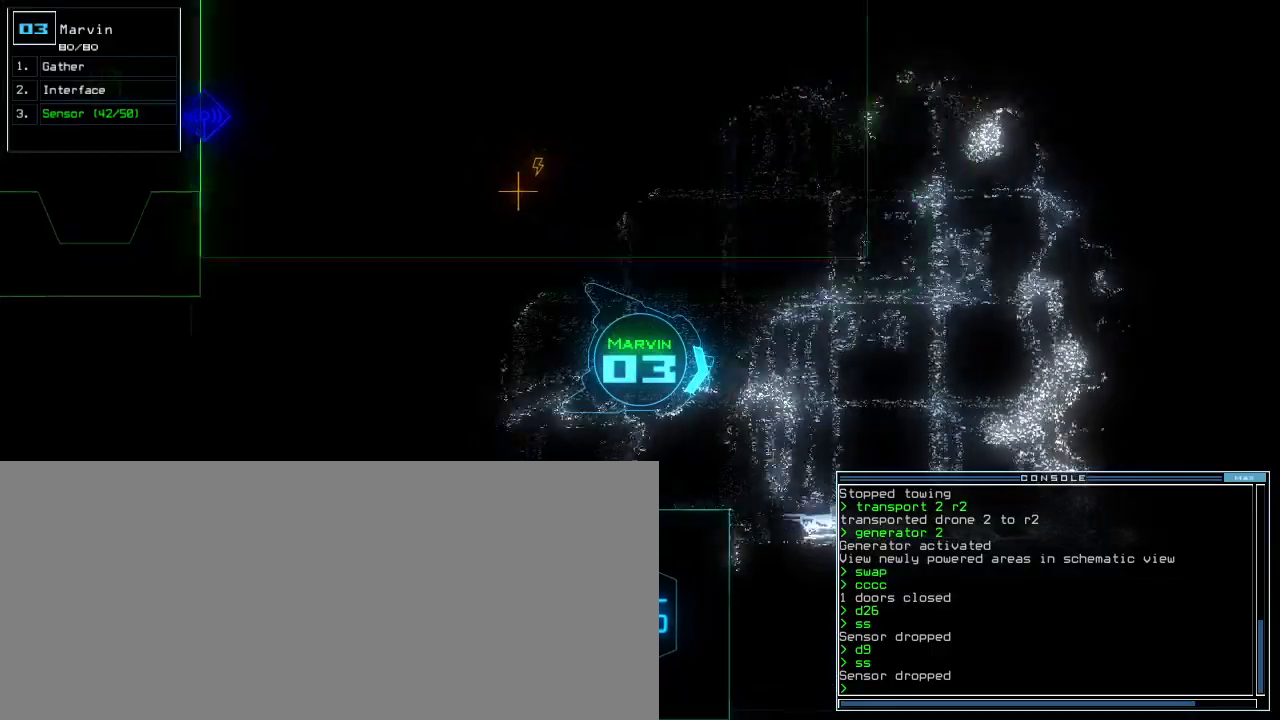
{"keys": ["up"], "events": [[33, "left", "up"]]}